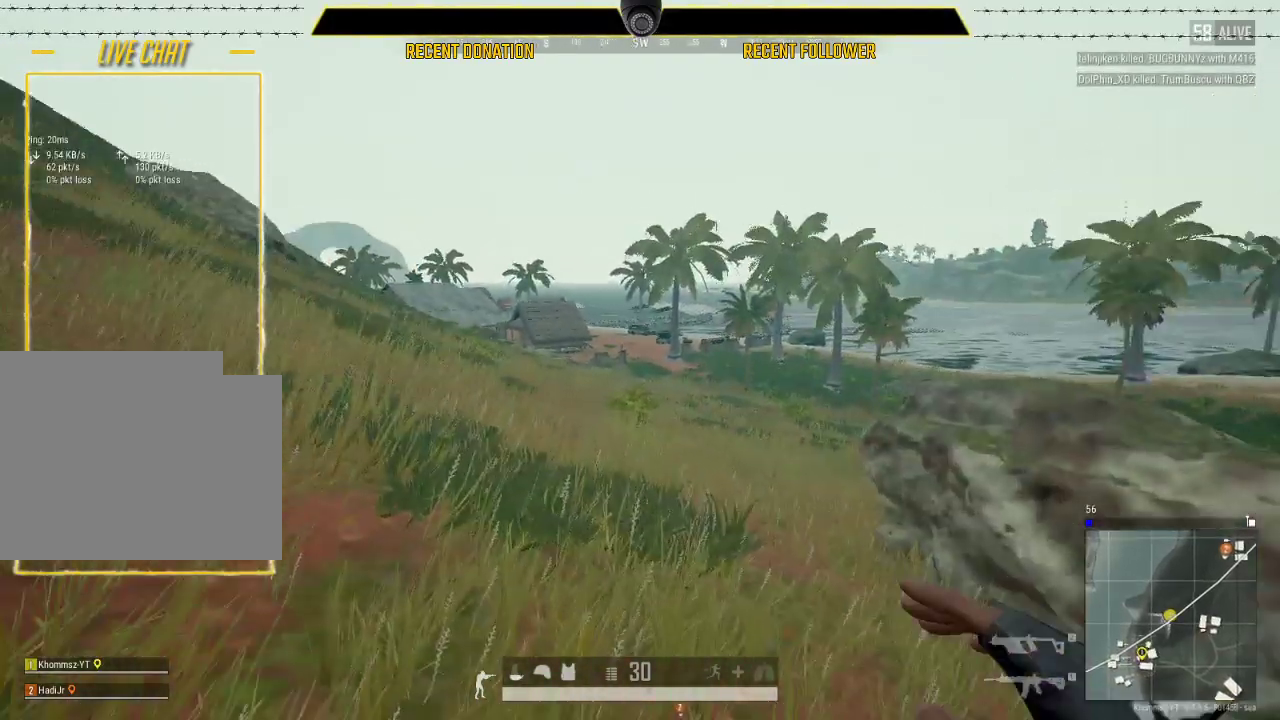
Gameplay with keyboard and mouse; each line is a JSON object with the keys and mouse buttons held at the frame after it. "events" lists presses ("down") and releases ("up") of "1", "2", "3", "4", "5", "a", "alt", "c", "caps_lock", "ctrl", "d", "e", "f", "g", "q", "r", "s", "shift", "space", "t", "tab", "v", "w", "x", "z", "mouse_left", "mouse_wheel" and "mouse_right" between this image and that frame as [ms after this image, input, new state], when the widget could be followed in between. "mouse_left", "mouse_wheel", "mouse_right" = the "left", "wheel", "right" buttons of the "mouse" list. No other keys are recorded. "wheel" means that the mouse wheel is clicked or scrolled. Not read: mouse_move.
{"keys": ["shift", "w"], "mouse": [], "events": []}
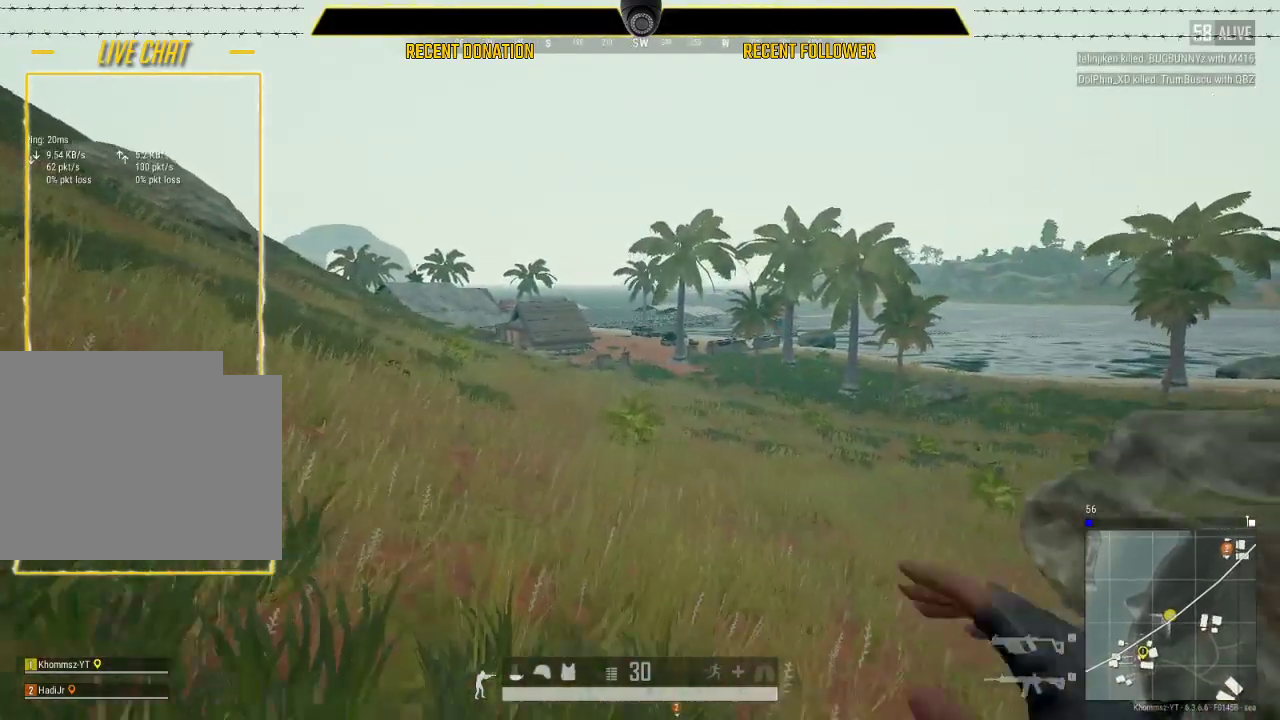
{"keys": ["shift", "w"], "mouse": [], "events": []}
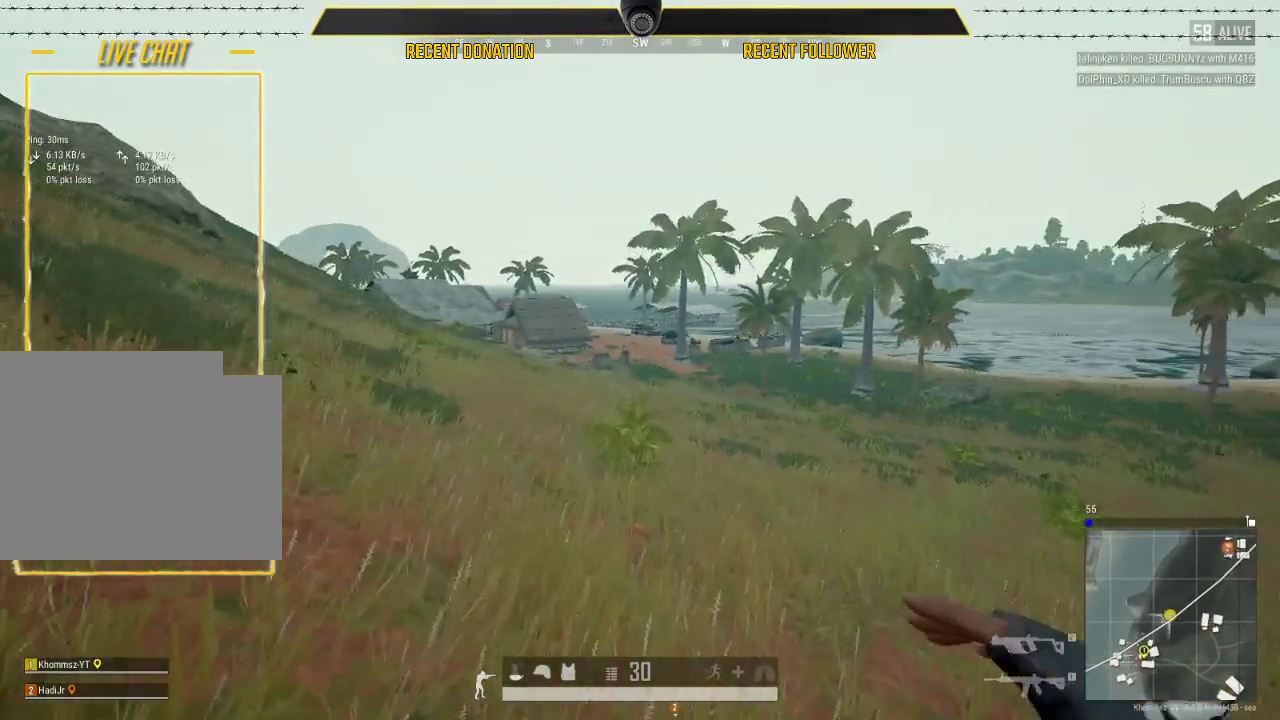
{"keys": ["shift", "w"], "mouse": [], "events": []}
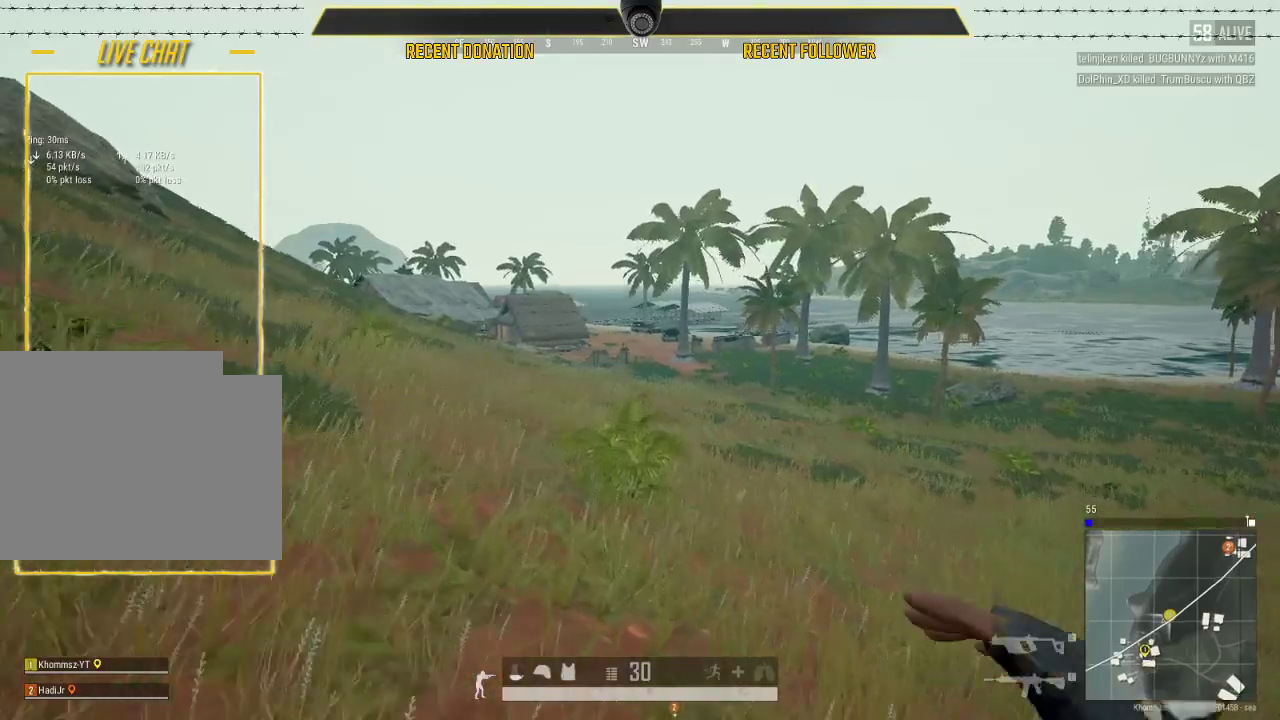
{"keys": ["shift", "w"], "mouse": [], "events": []}
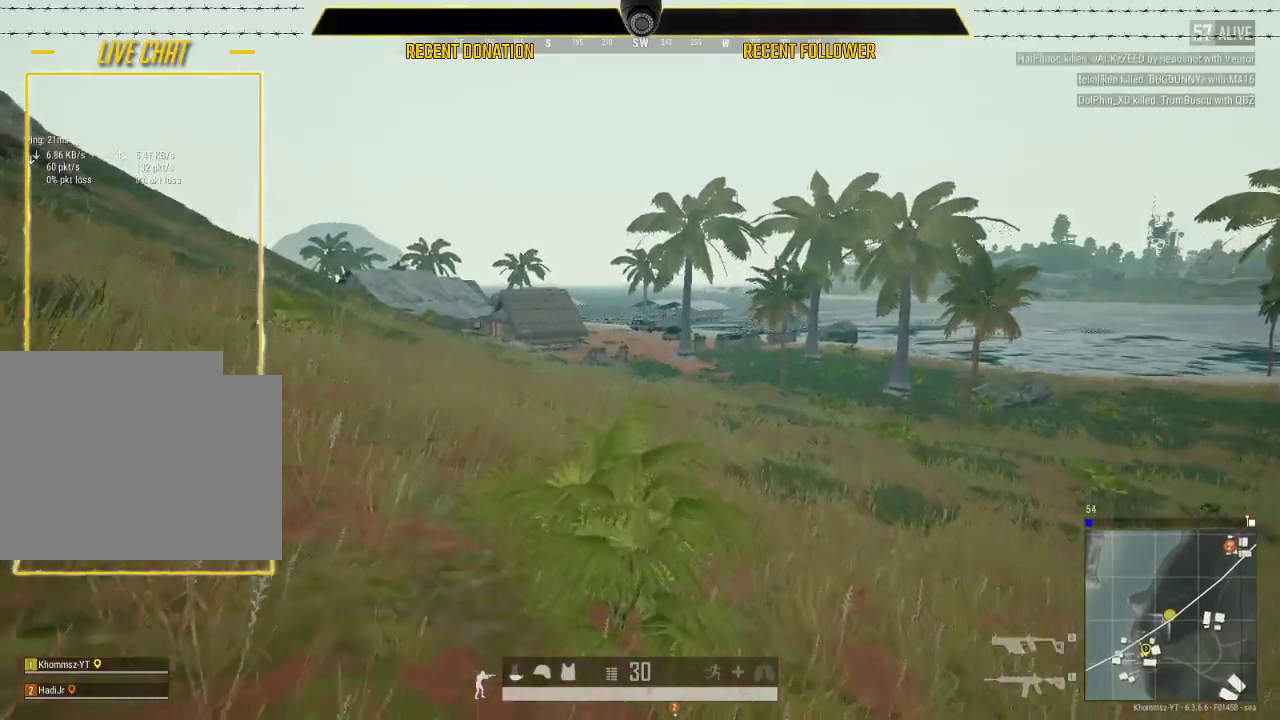
{"keys": ["shift", "w"], "mouse": [], "events": []}
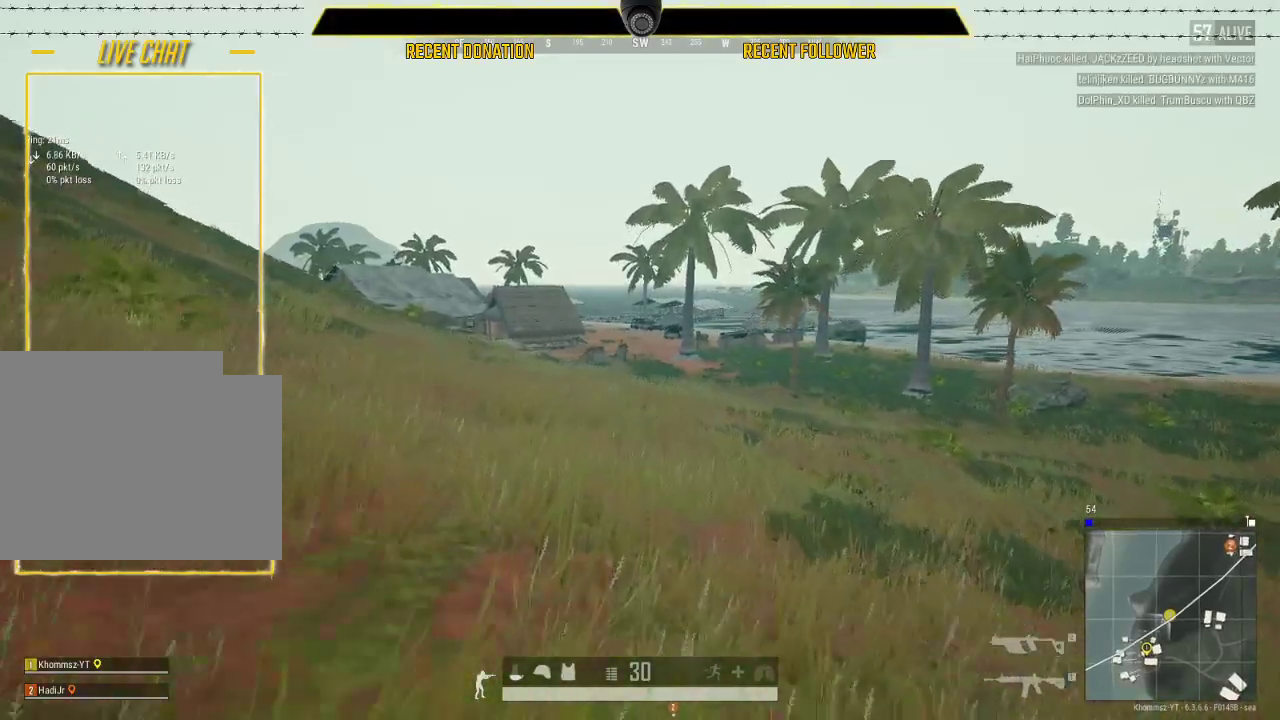
{"keys": ["shift", "w"], "mouse": [], "events": []}
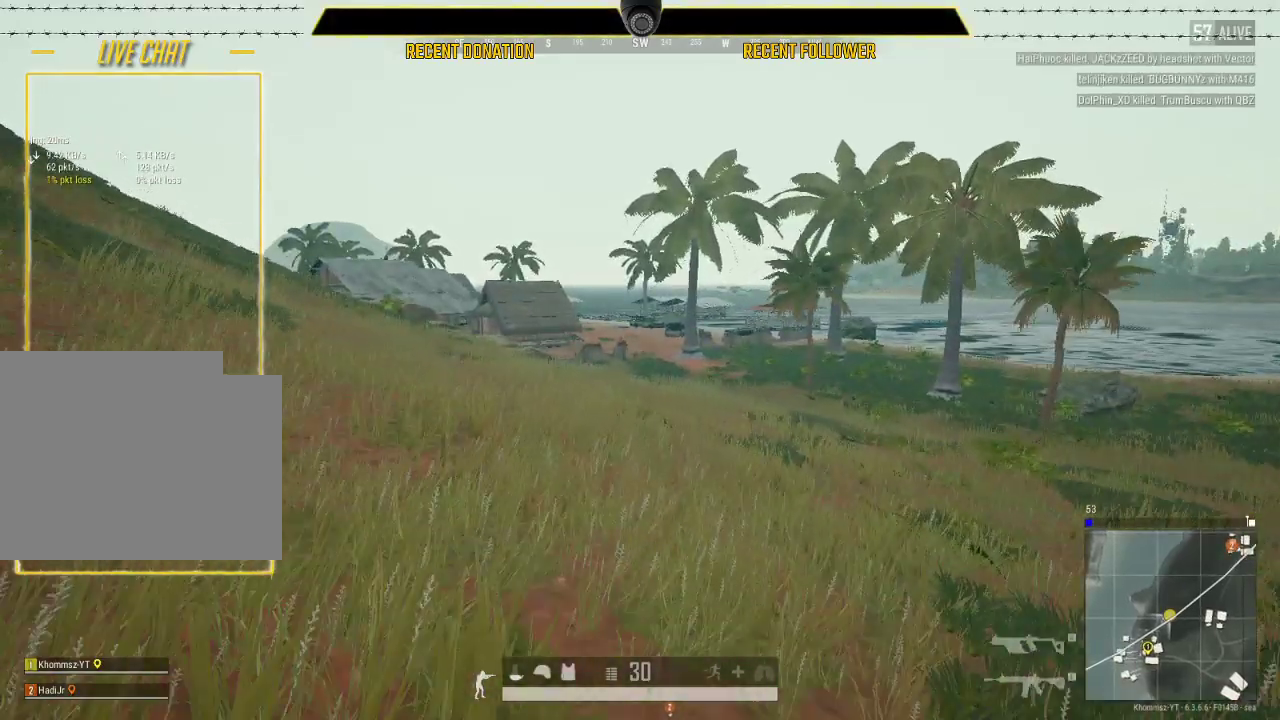
{"keys": ["shift", "w"], "mouse": [], "events": []}
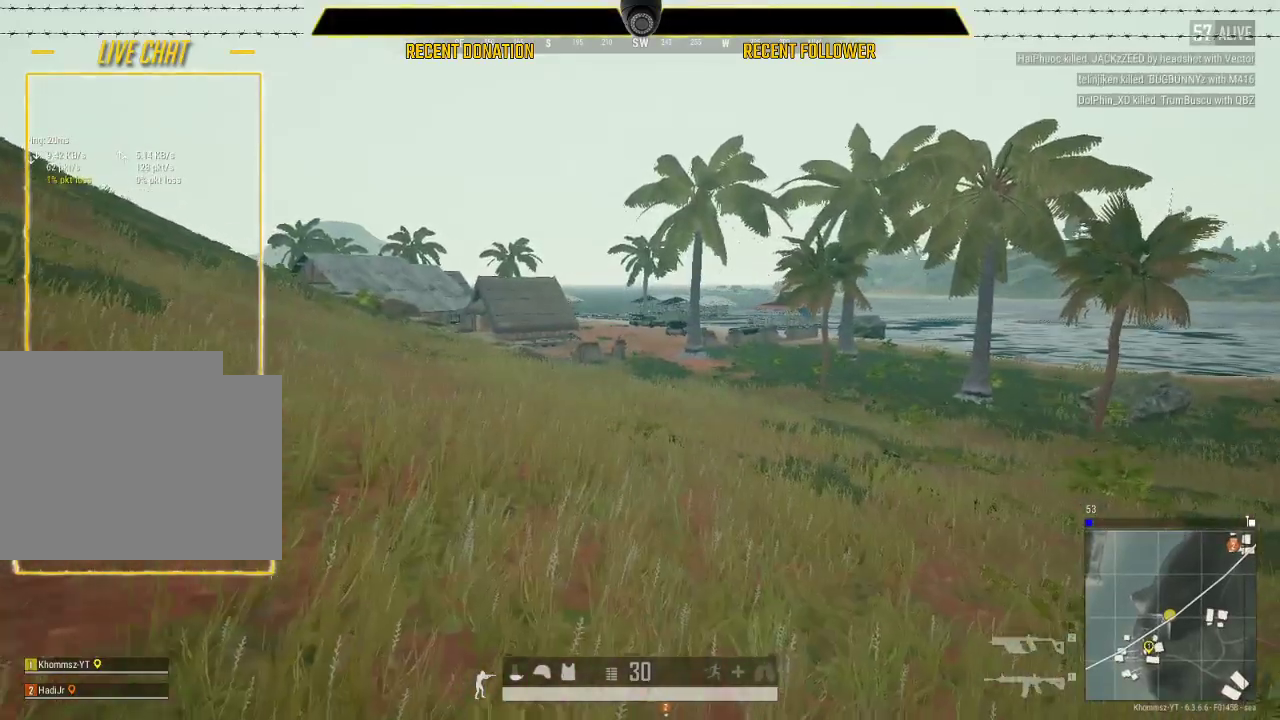
{"keys": ["shift", "w"], "mouse": [], "events": []}
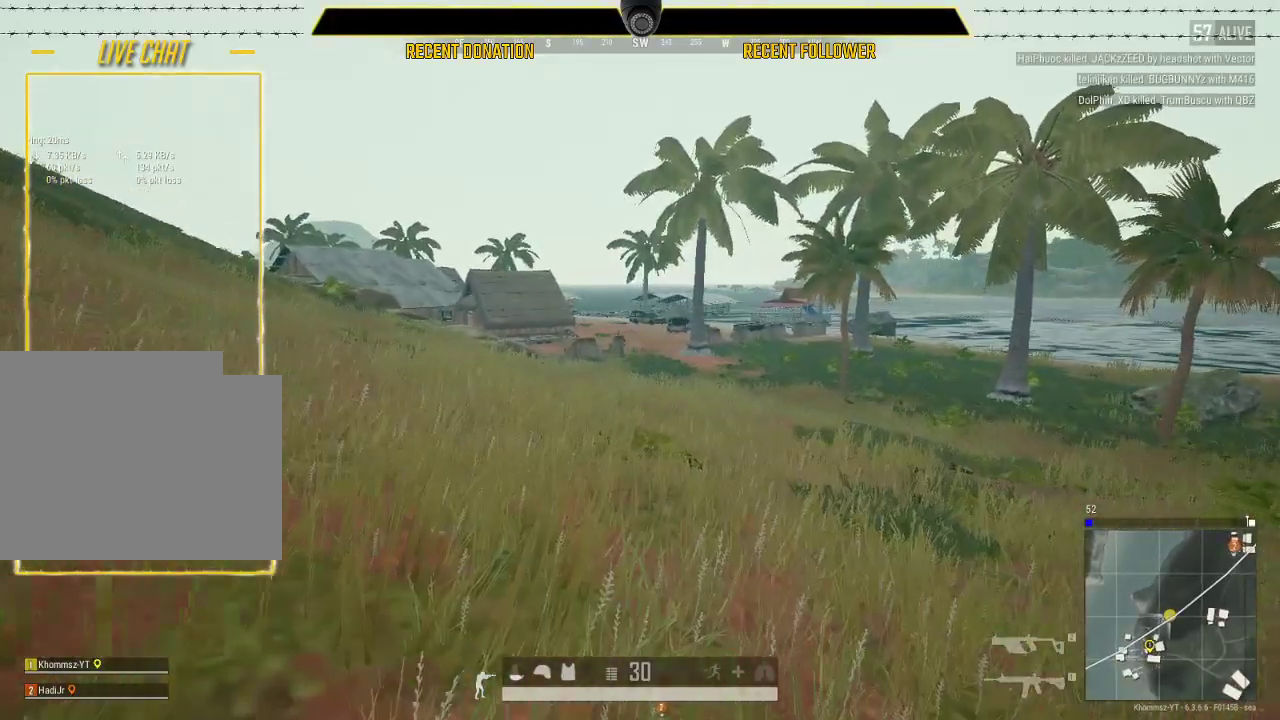
{"keys": ["shift", "w"], "mouse": [], "events": []}
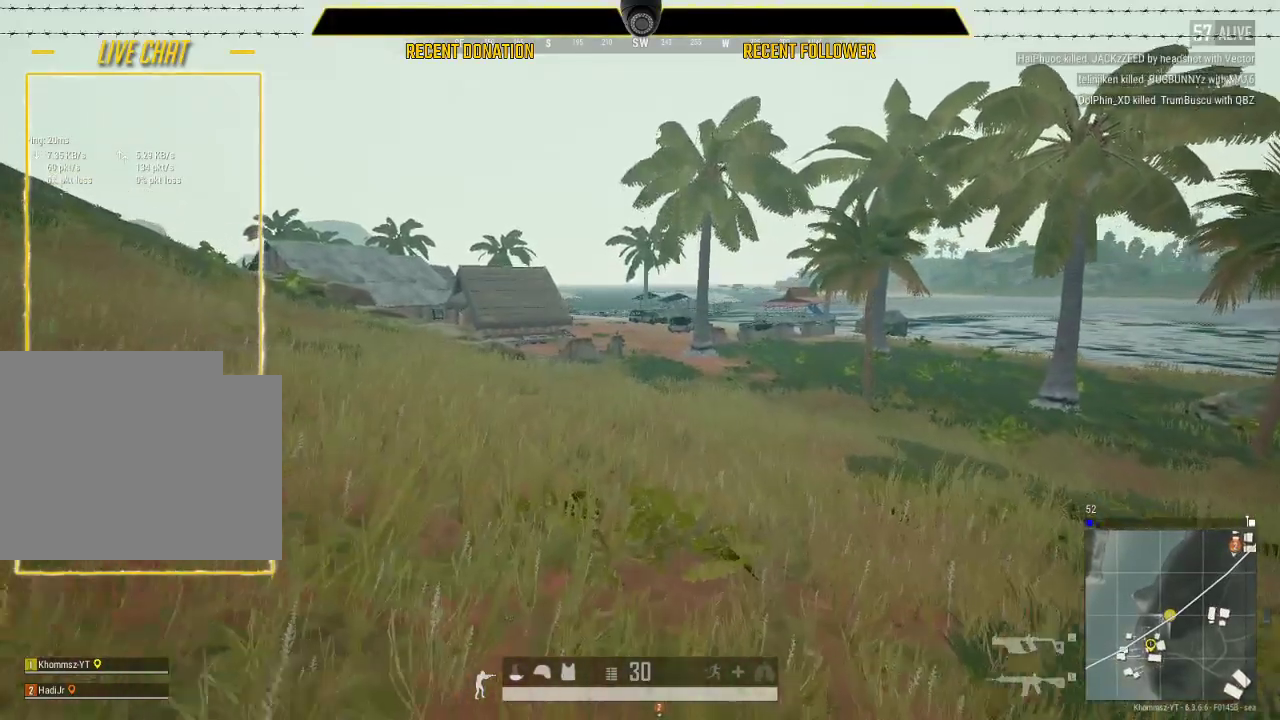
{"keys": ["shift", "w"], "mouse": [], "events": []}
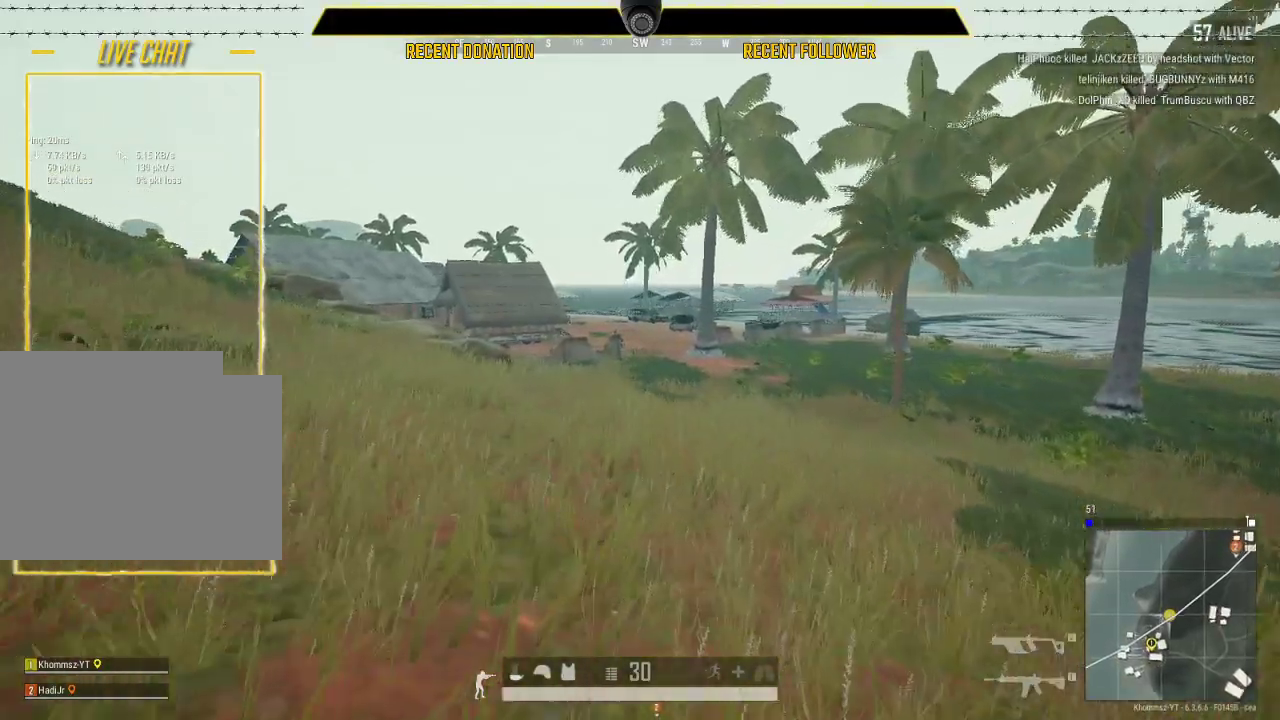
{"keys": ["shift", "w"], "mouse": [], "events": []}
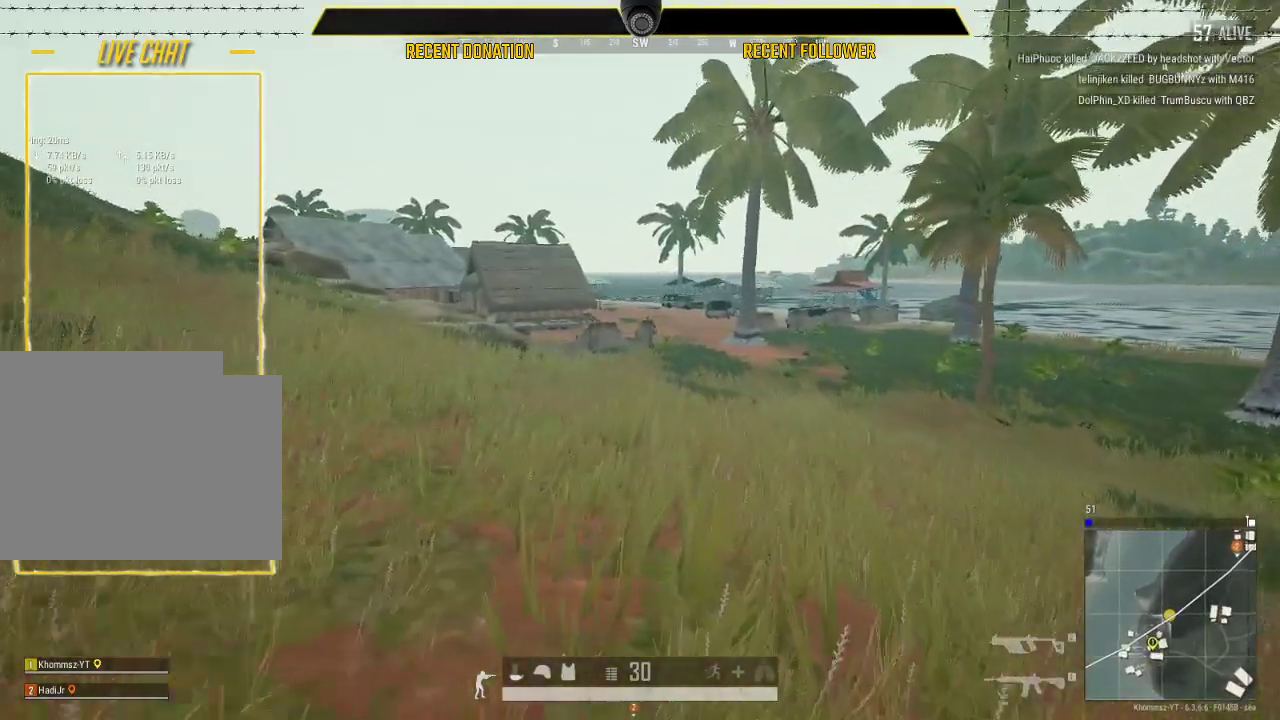
{"keys": ["shift", "w"], "mouse": [], "events": []}
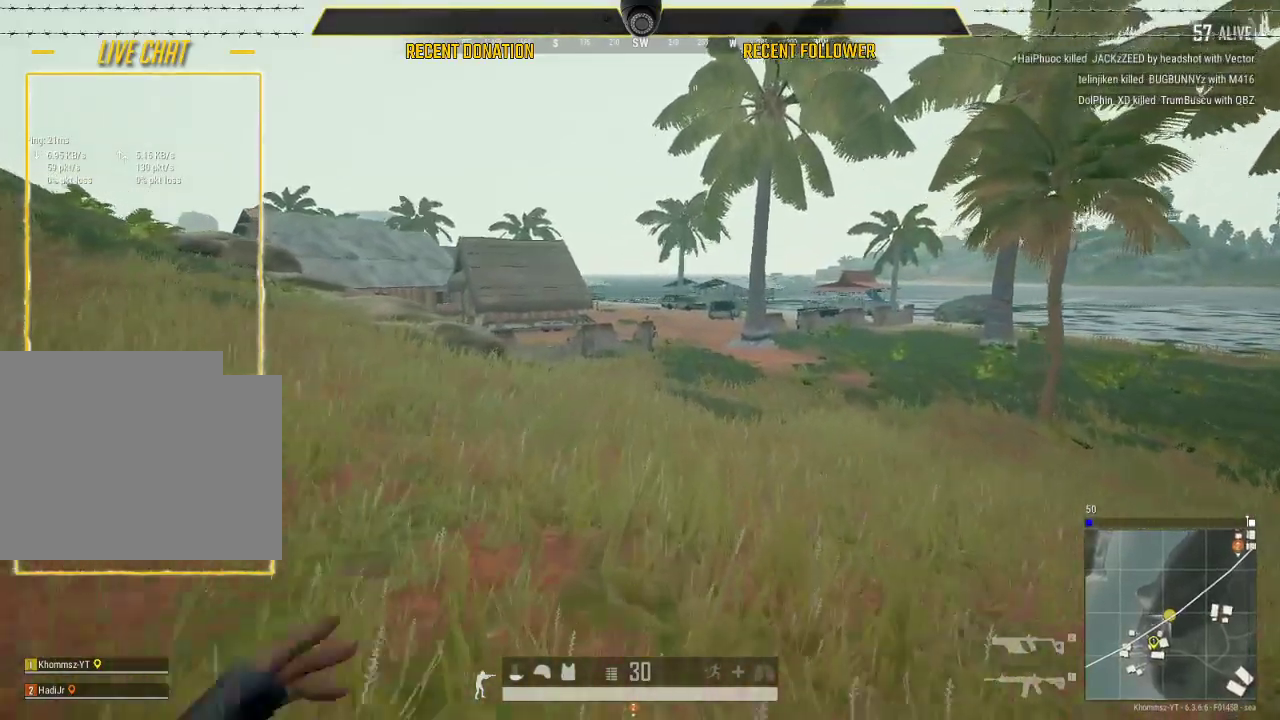
{"keys": ["shift", "w"], "mouse": [], "events": []}
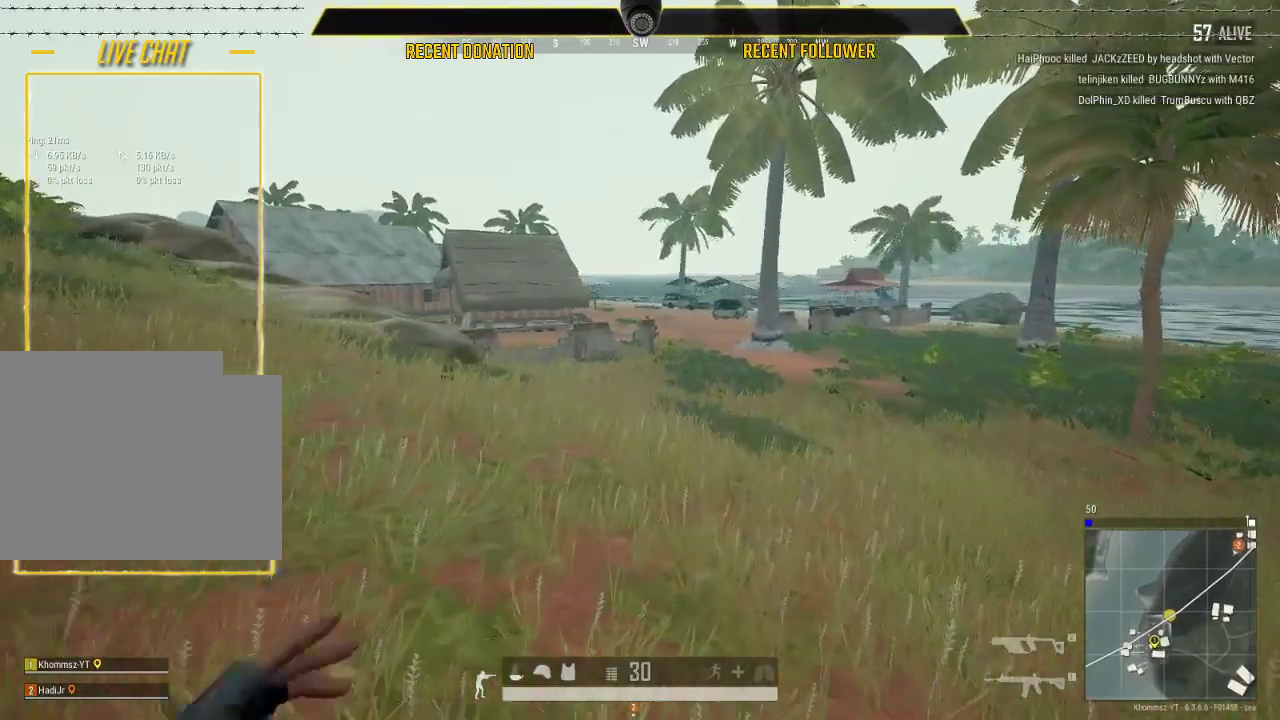
{"keys": ["shift", "w"], "mouse": [], "events": []}
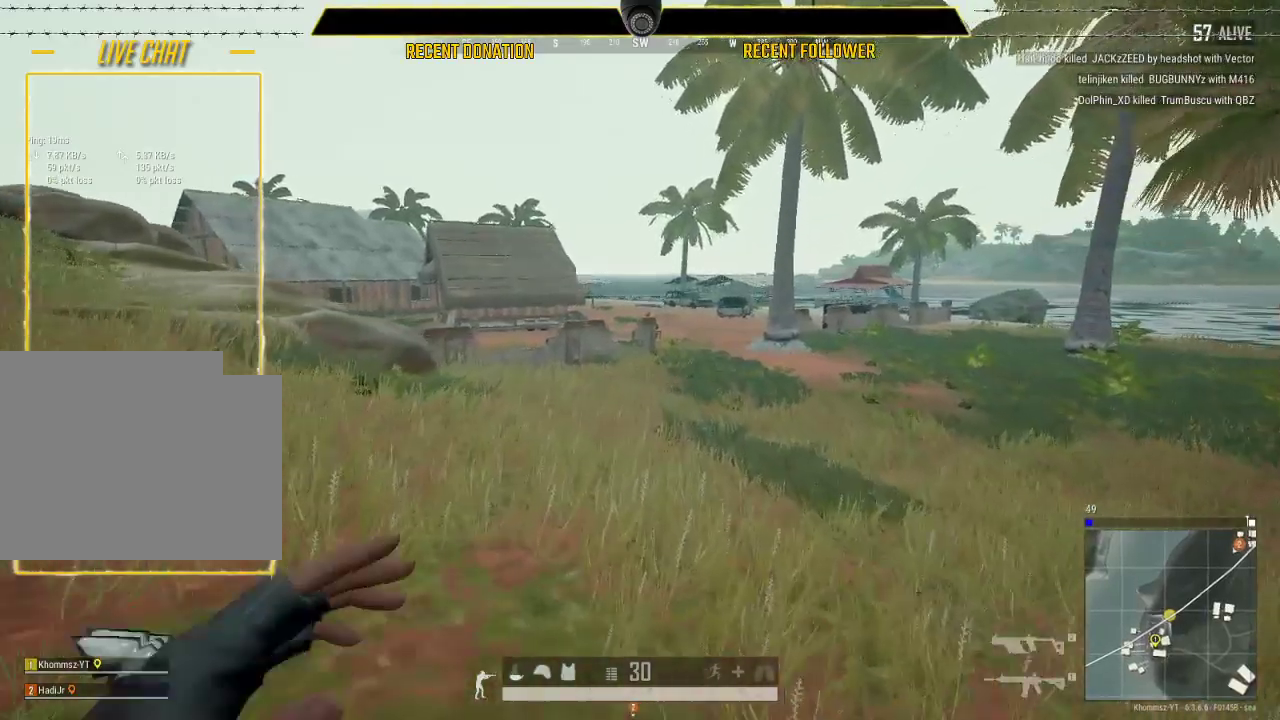
{"keys": ["shift", "w"], "mouse": [], "events": []}
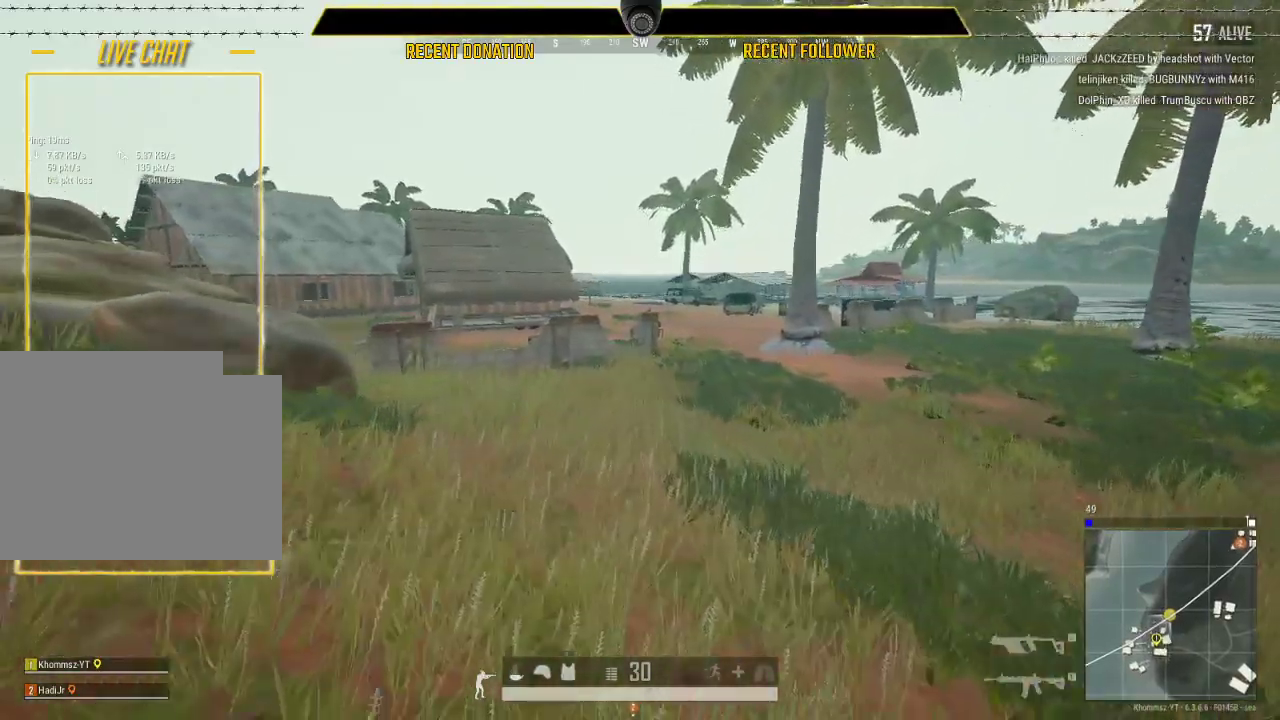
{"keys": ["shift", "w"], "mouse": [], "events": []}
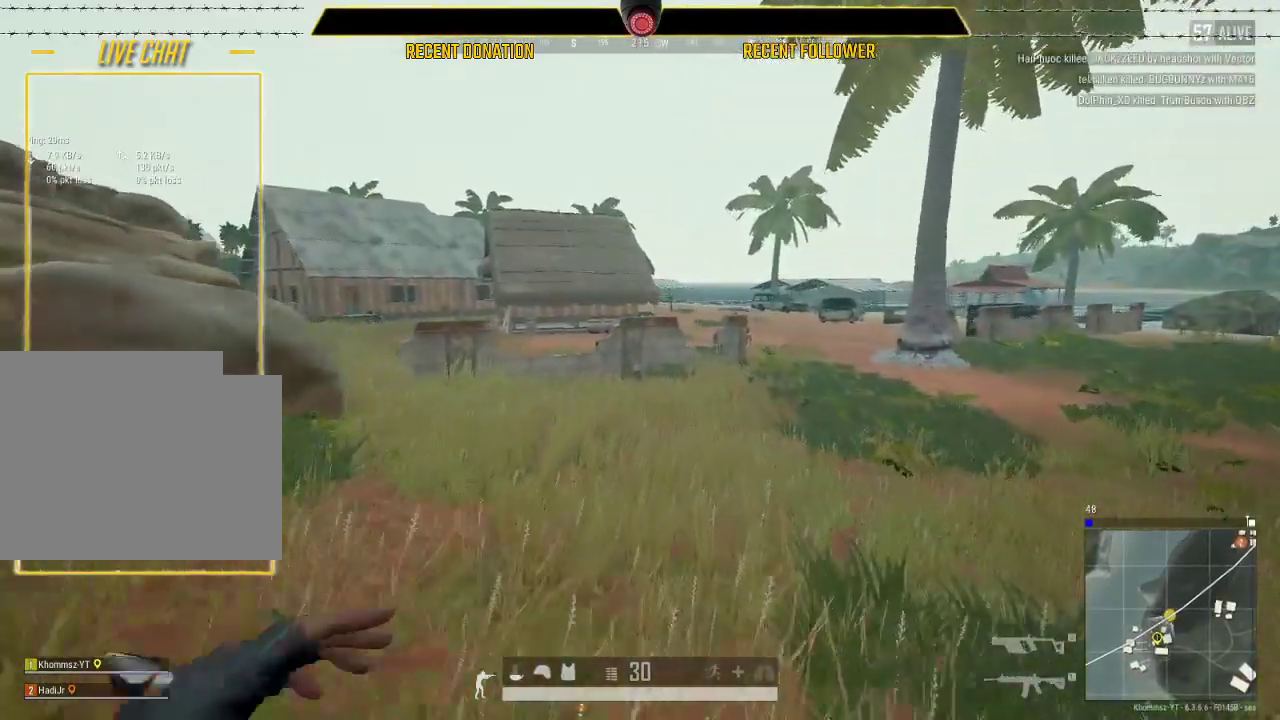
{"keys": ["shift", "w"], "mouse": [], "events": []}
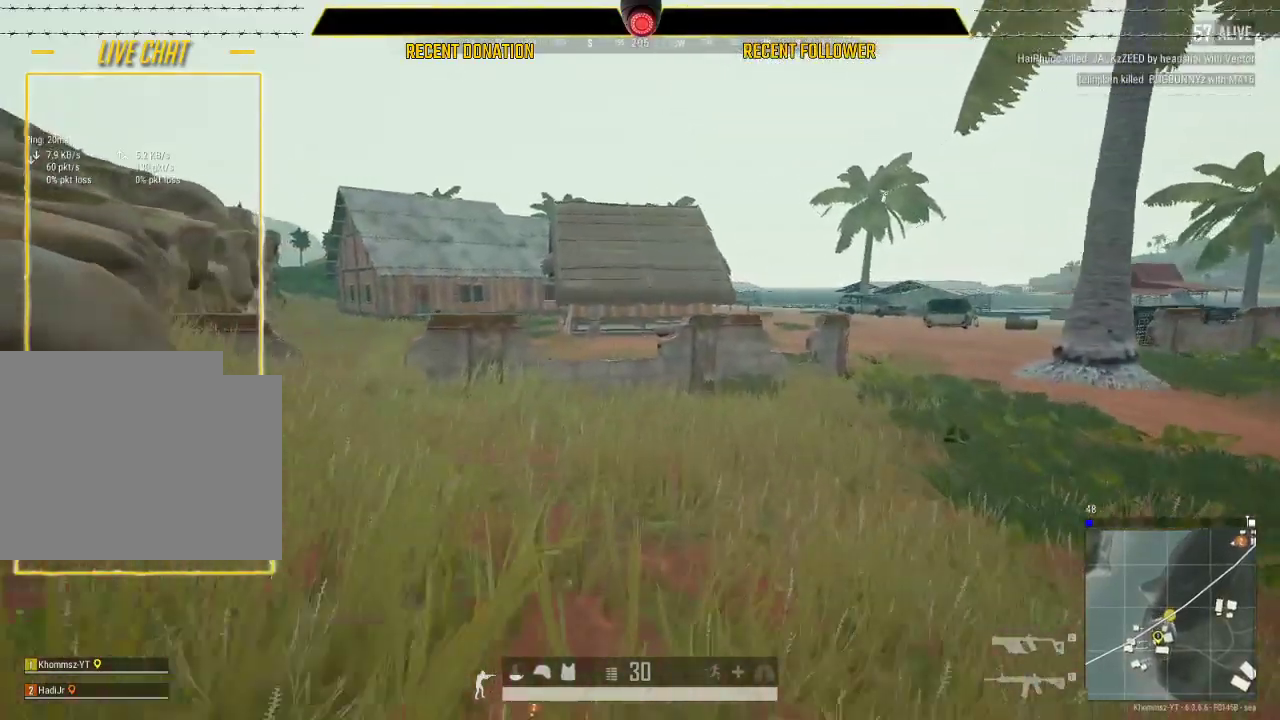
{"keys": ["shift", "w"], "mouse": [], "events": [[383, "mouse_left", "down"], [483, "mouse_left", "up"]]}
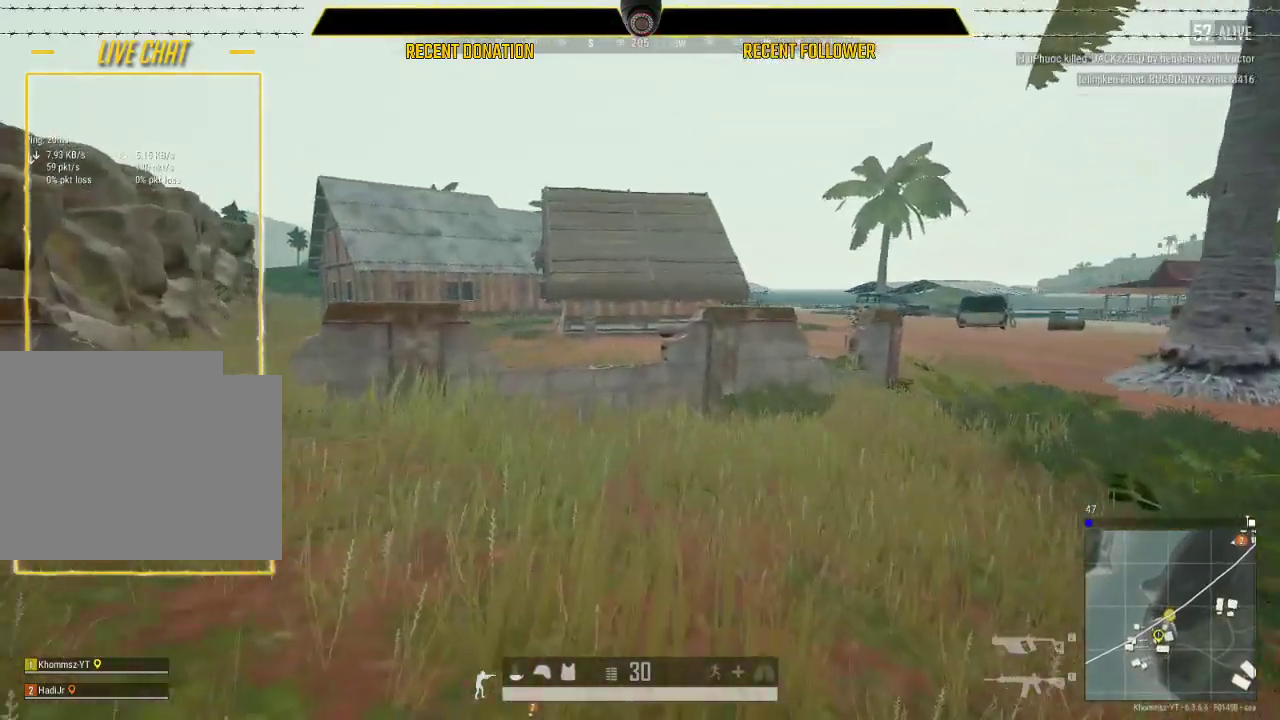
{"keys": ["shift", "w"], "mouse": [], "events": []}
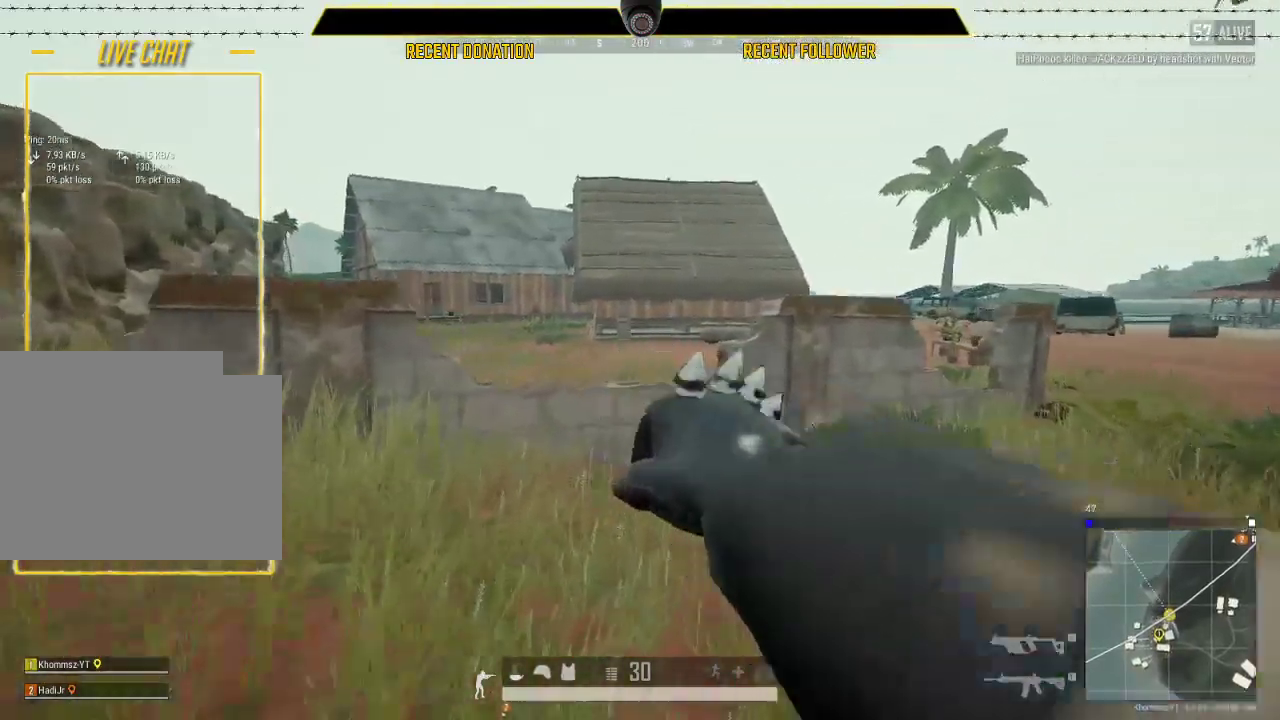
{"keys": ["shift", "space", "w"], "mouse": [], "events": [[500, "space", "down"]]}
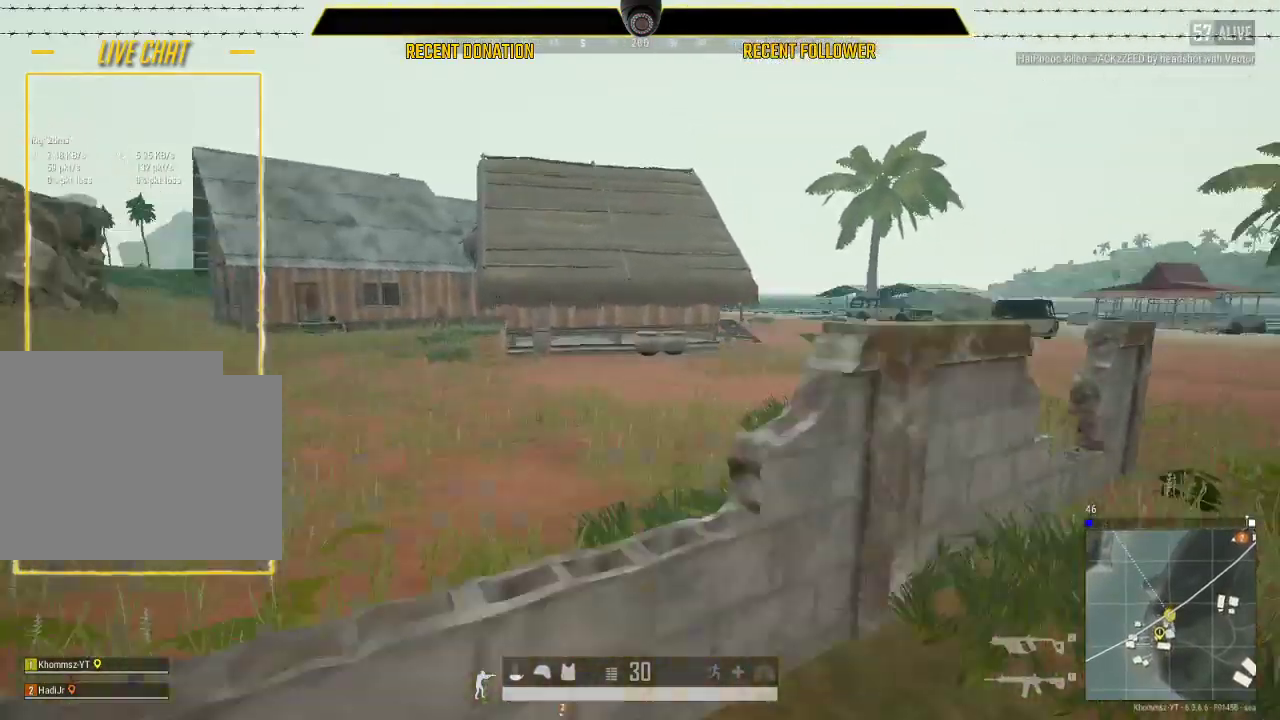
{"keys": ["d", "shift", "w"], "mouse": [], "events": [[183, "space", "up"], [250, "d", "down"]]}
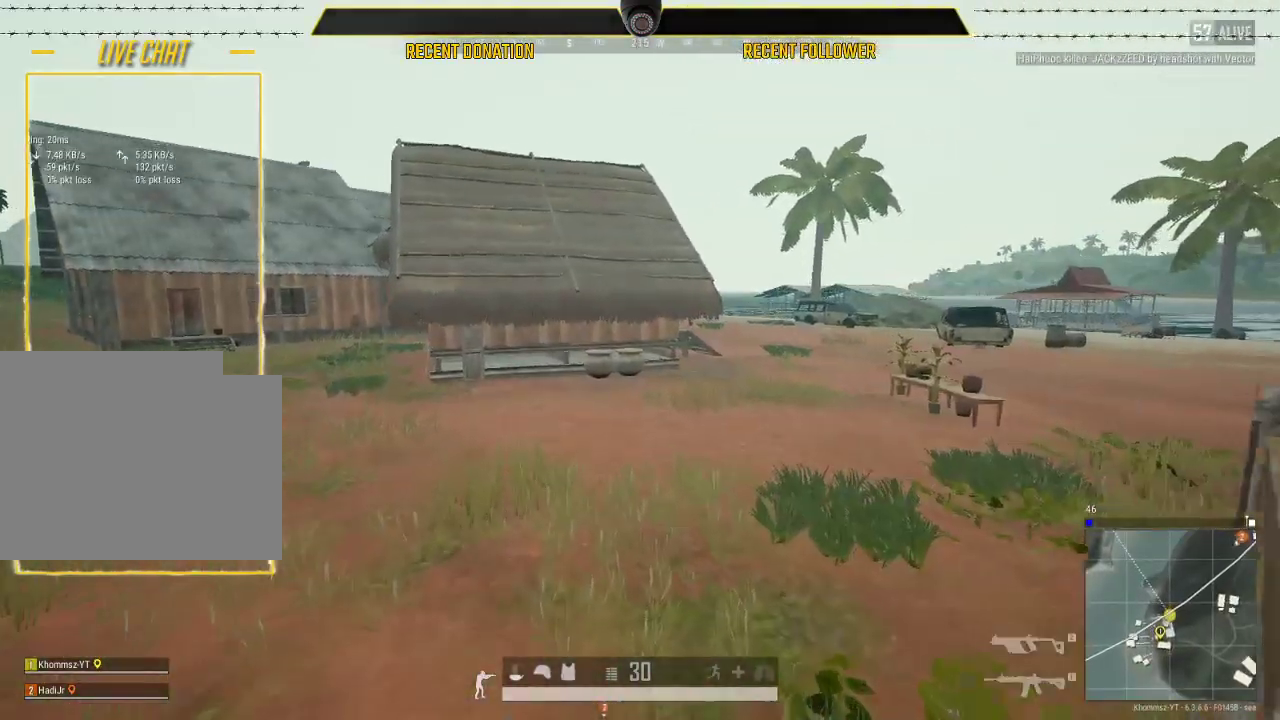
{"keys": ["d", "shift", "w"], "mouse": [], "events": [[133, "1", "down"], [283, "1", "up"]]}
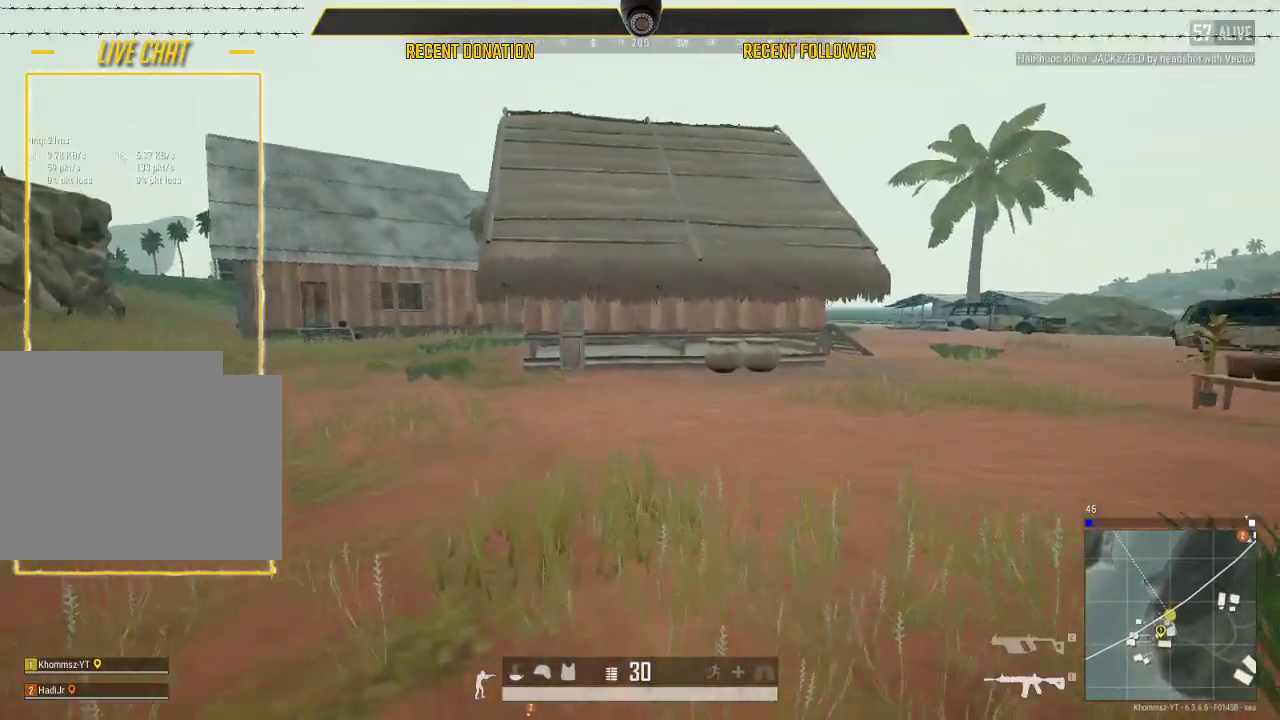
{"keys": ["d", "shift", "w"], "mouse": [], "events": []}
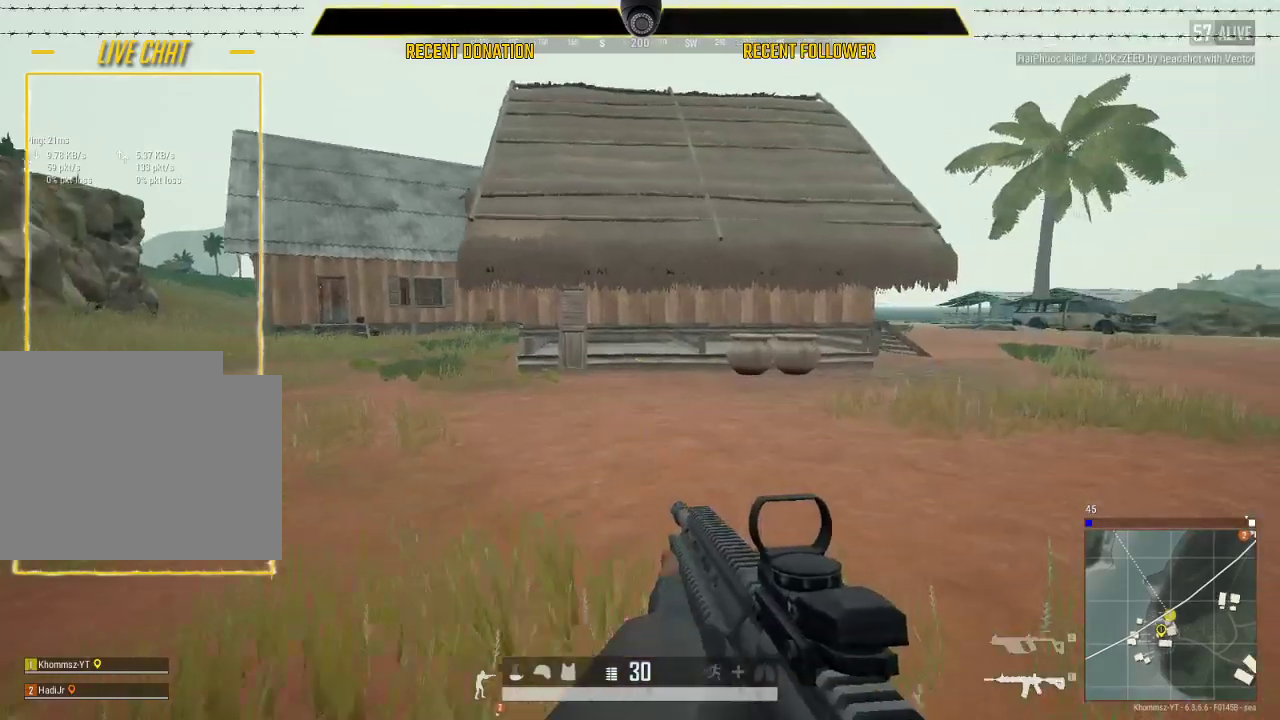
{"keys": ["d", "shift", "w"], "mouse": [], "events": [[33, "2", "down"], [300, "2", "up"]]}
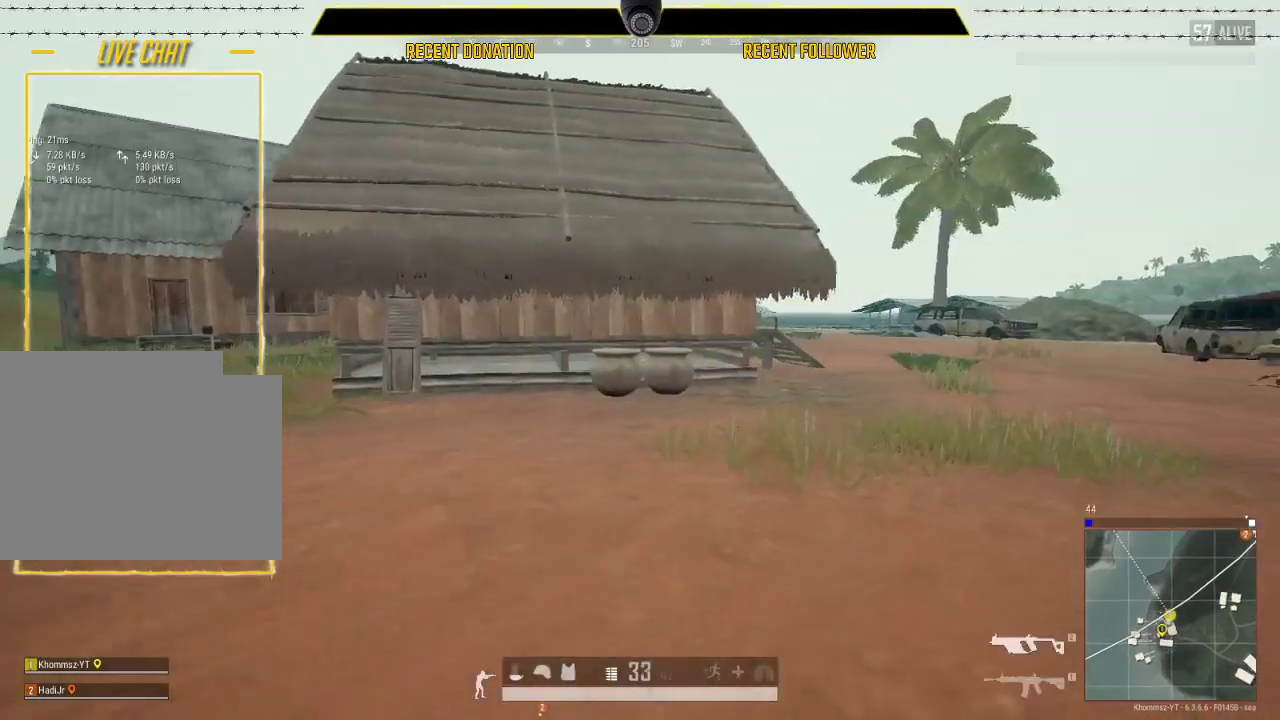
{"keys": ["shift", "w"], "mouse": [], "events": [[417, "d", "up"]]}
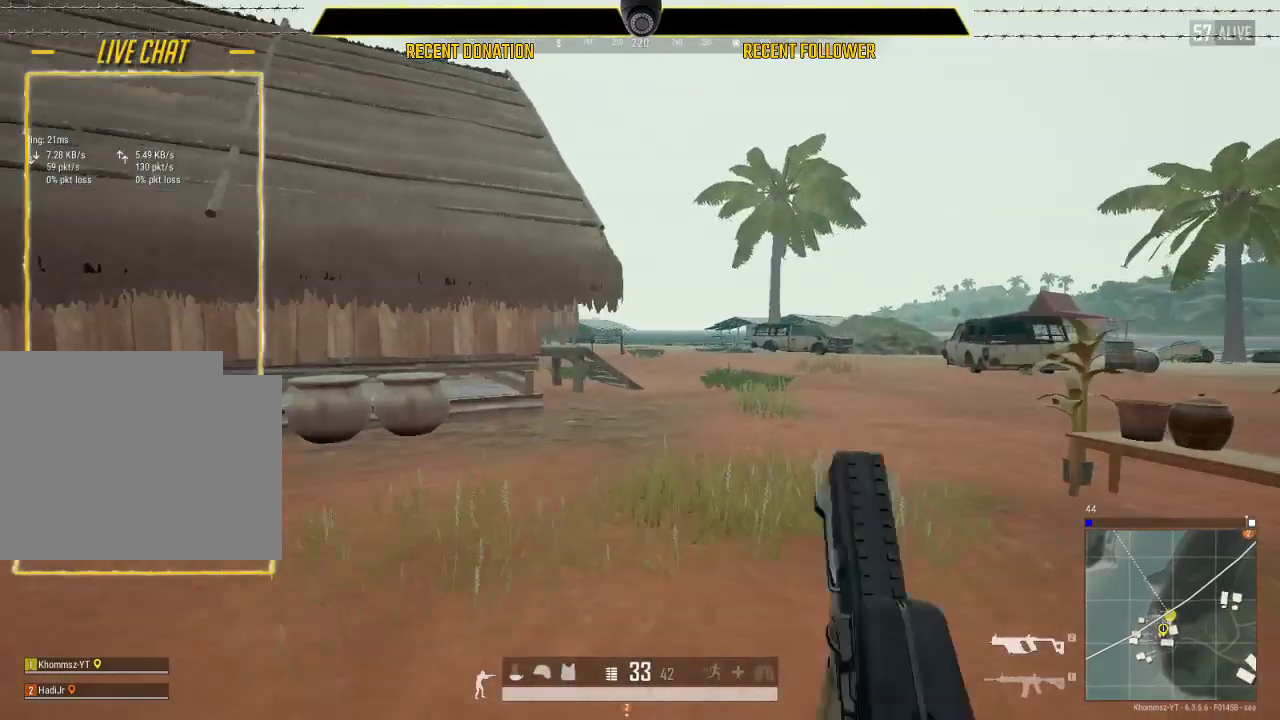
{"keys": ["d", "shift", "w"], "mouse": ["right"], "events": [[200, "d", "down"], [500, "mouse_right", "down"]]}
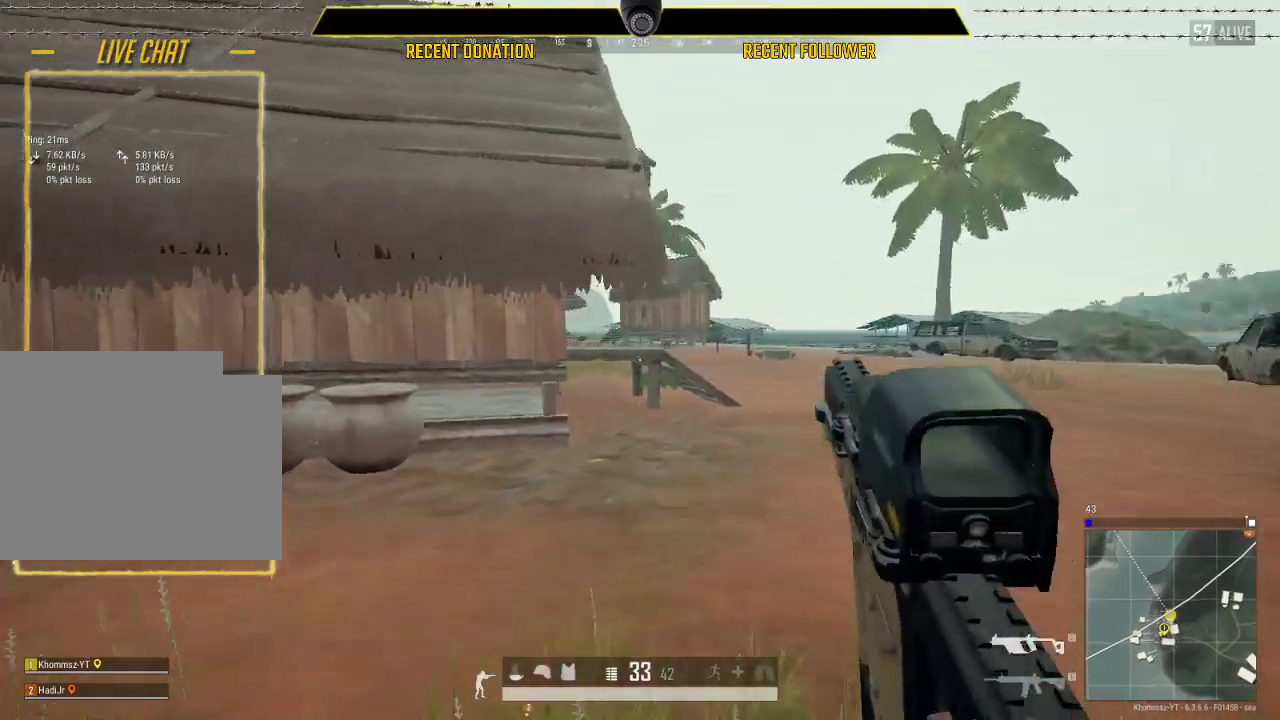
{"keys": ["d", "shift", "w"], "mouse": [], "events": [[117, "mouse_right", "up"], [267, "mouse_right", "down"], [350, "mouse_right", "up"]]}
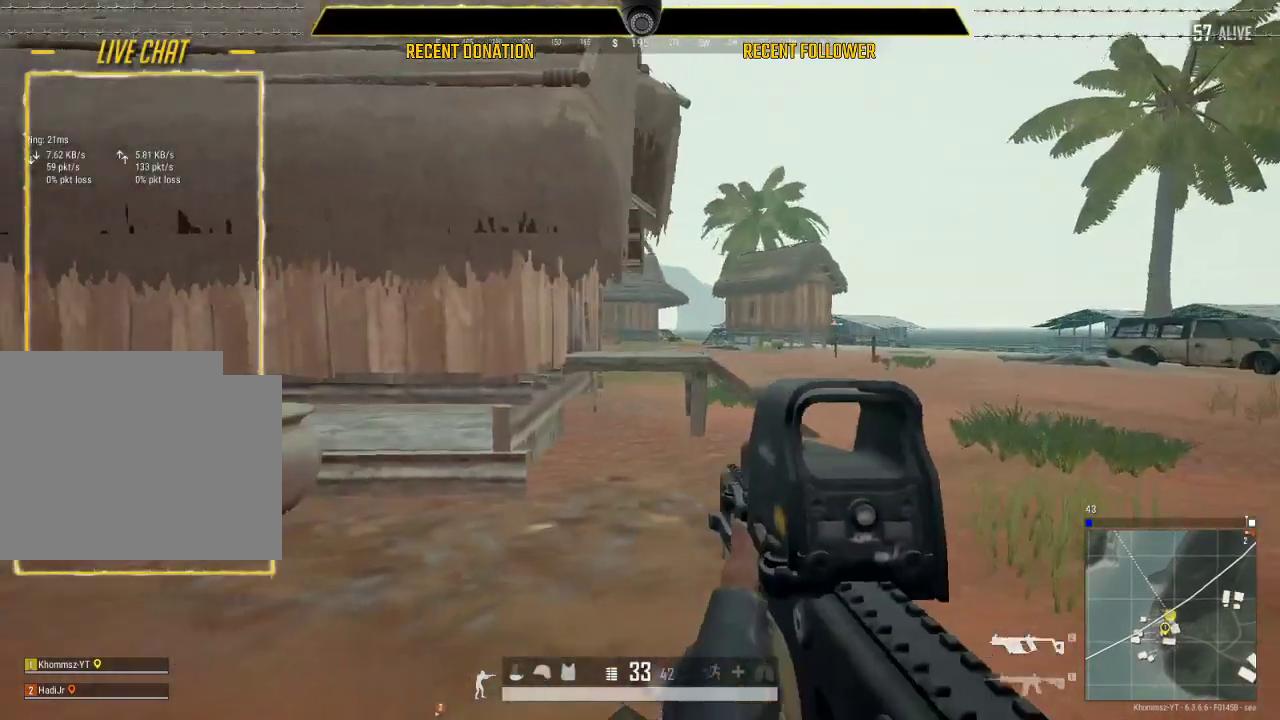
{"keys": ["d", "shift", "w"], "mouse": [], "events": []}
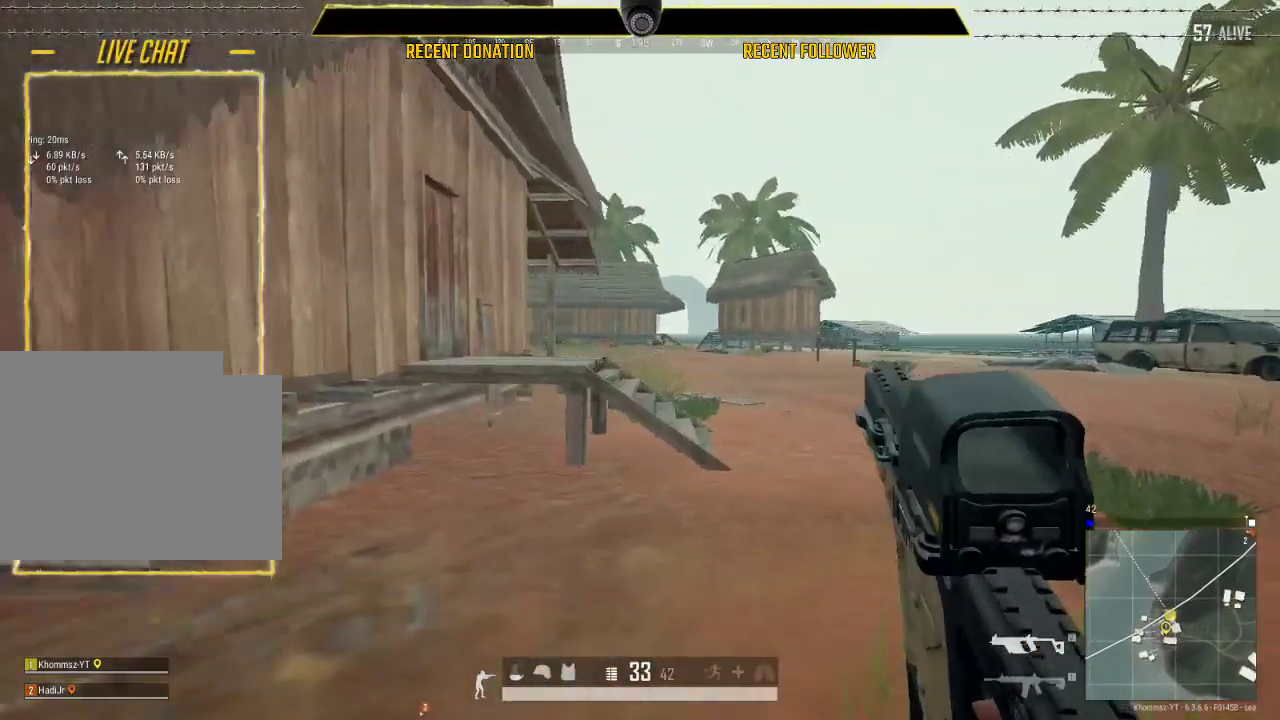
{"keys": ["d", "shift", "w"], "mouse": [], "events": [[150, "d", "up"], [250, "d", "down"]]}